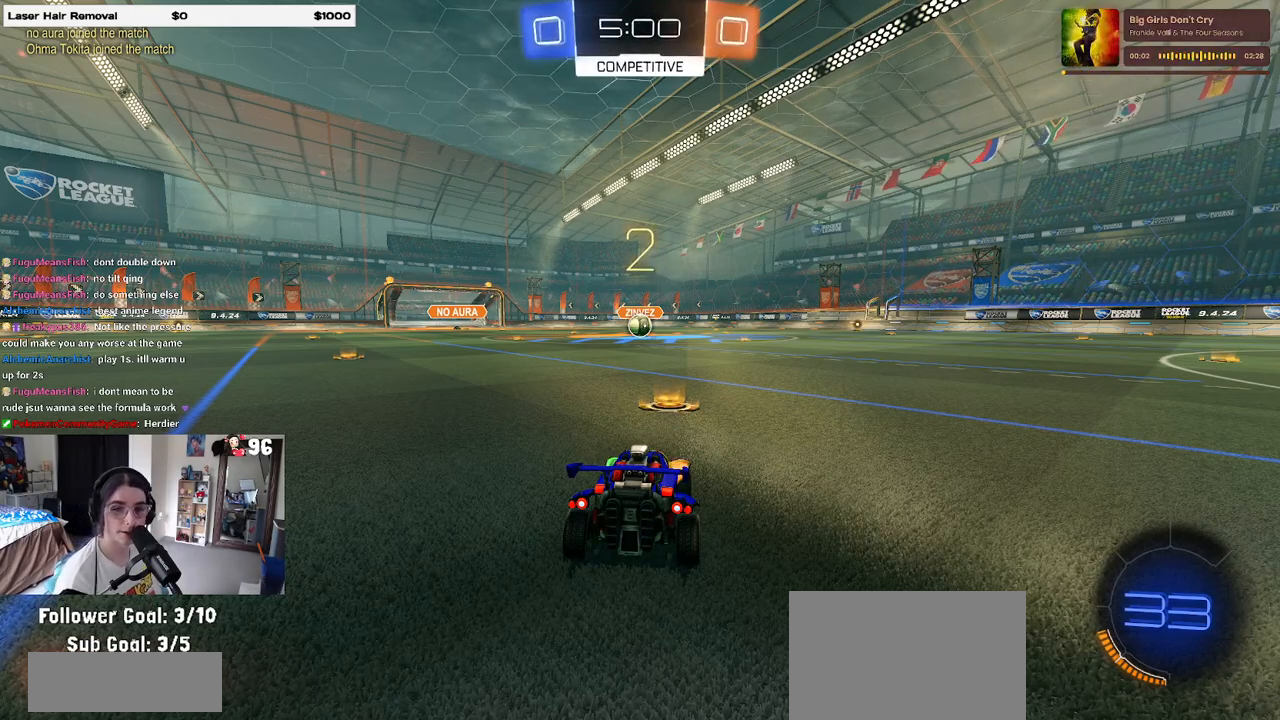
Gameplay with a controller (PlayStation layout); each line is a JSON object with the inputs held at the frame after it. "events" lists button and stick changes between this image and that frame as [ms after this image, input, new state], when the widget could be followed in between.
{"buttons": ["R2"], "left_stick": "center", "right_stick": "center", "events": [[317, "R2", "down"]]}
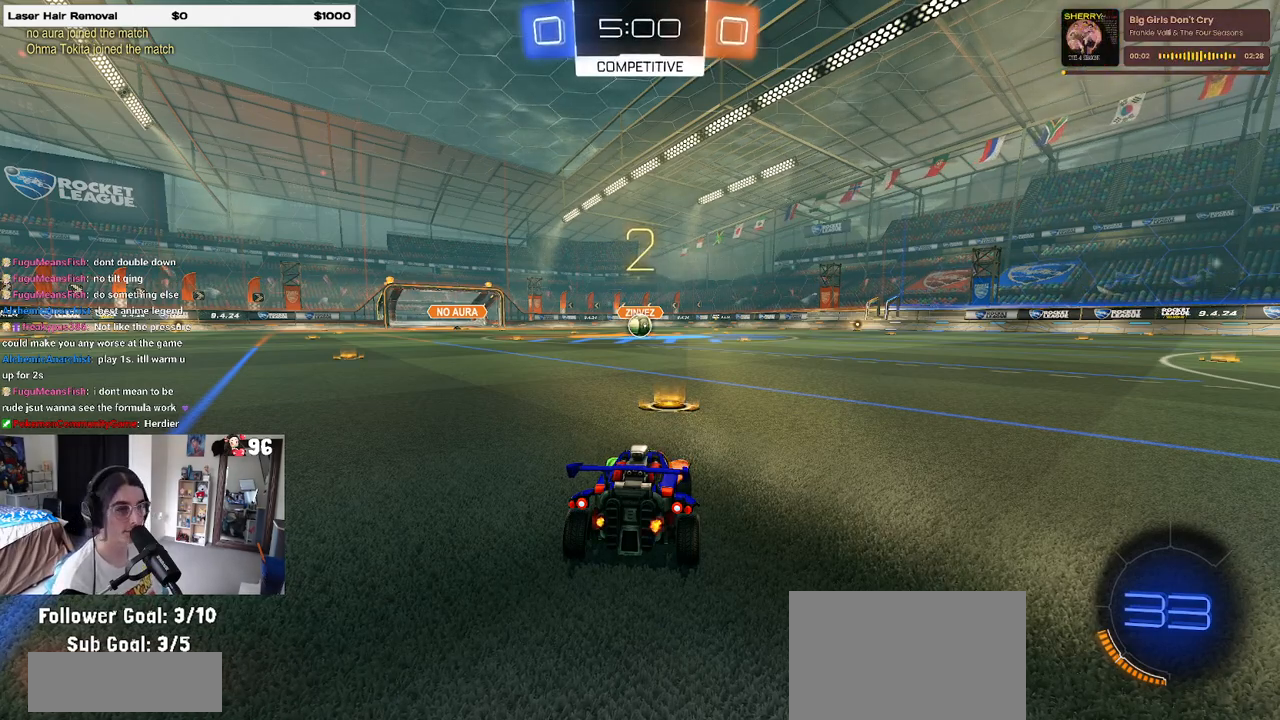
{"buttons": ["R2"], "left_stick": "center", "right_stick": "center", "events": []}
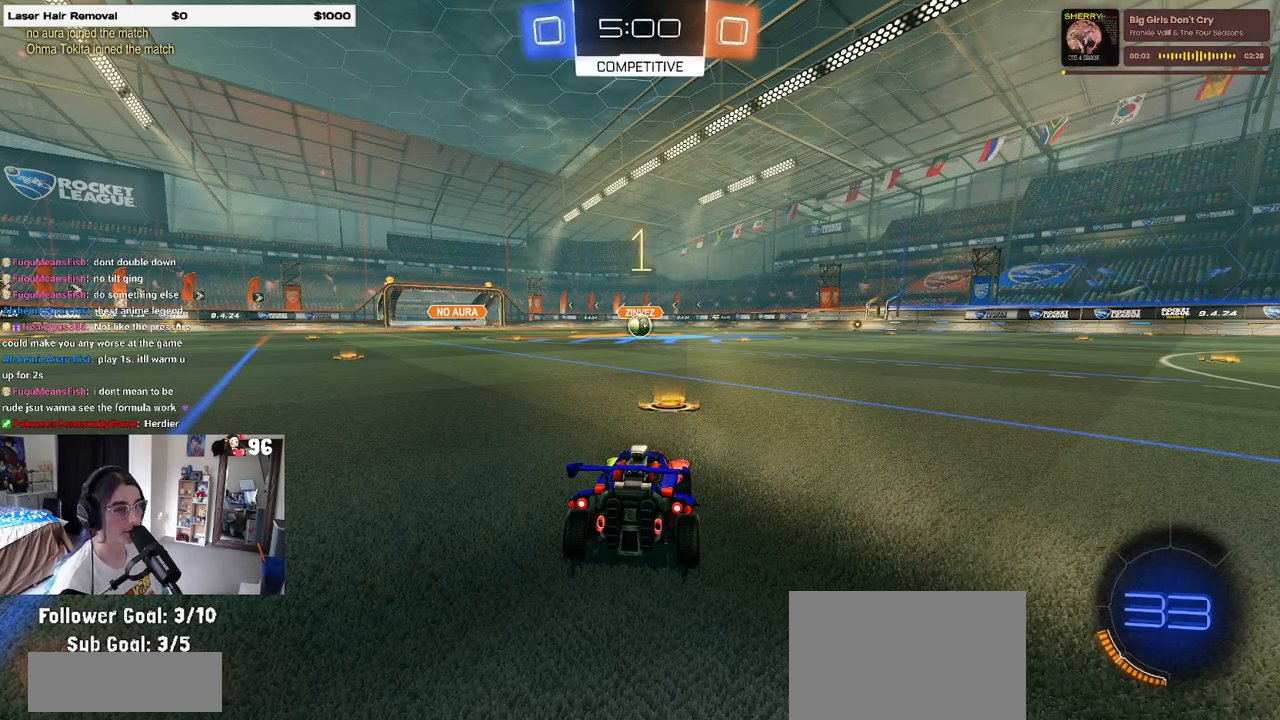
{"buttons": ["R1", "R2"], "left_stick": "center", "right_stick": "center", "events": [[133, "R1", "down"]]}
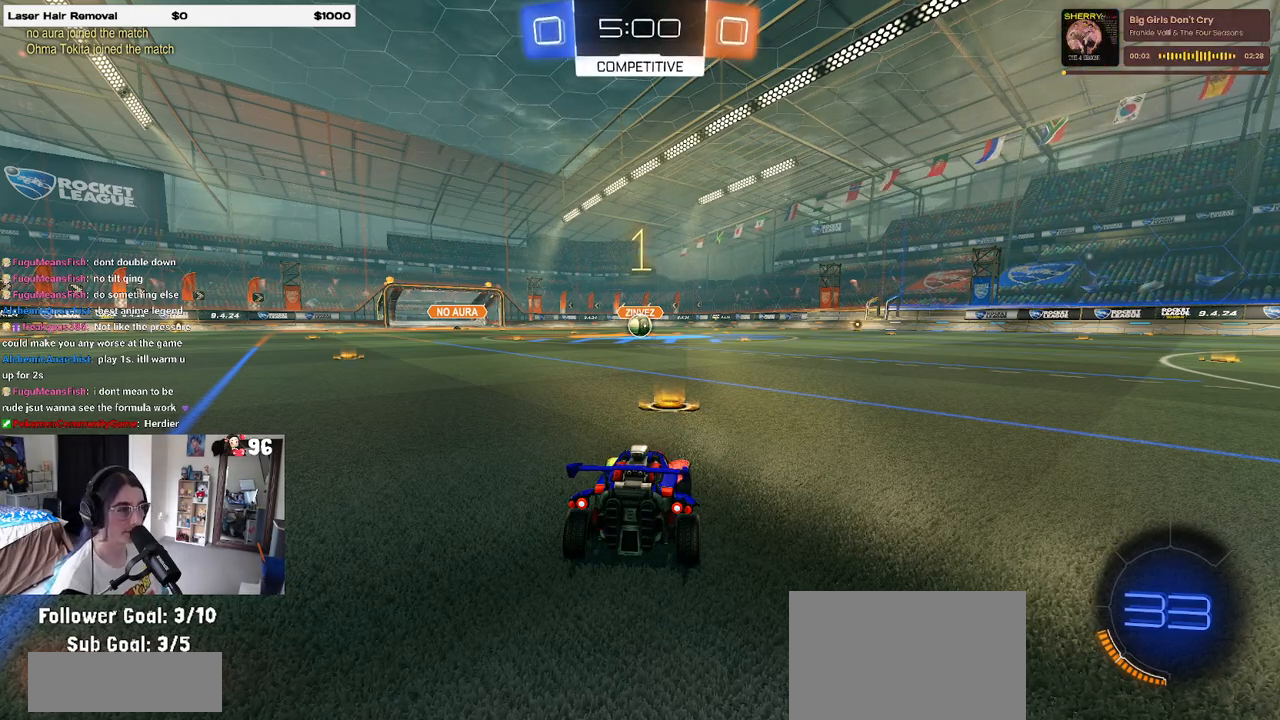
{"buttons": ["CROSS", "R1", "R2"], "left_stick": "up", "right_stick": "center", "events": [[367, "left_stick", "right"], [500, "CROSS", "down"], [500, "left_stick", "up"]]}
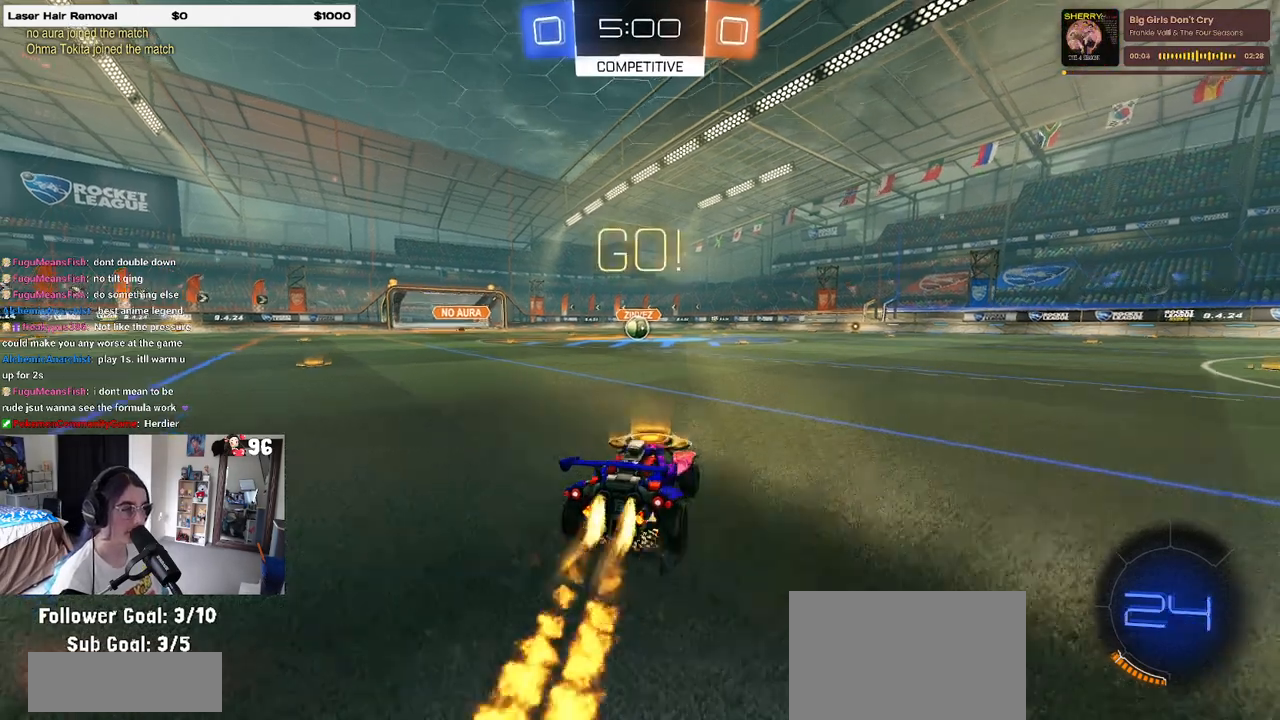
{"buttons": ["SQUARE", "R1", "R2"], "left_stick": "down-left", "right_stick": "center", "events": [[50, "left_stick", "up-left"], [83, "CROSS", "up"], [150, "CROSS", "down"], [200, "SQUARE", "down"], [217, "left_stick", "down"], [233, "CROSS", "up"], [467, "left_stick", "down-left"]]}
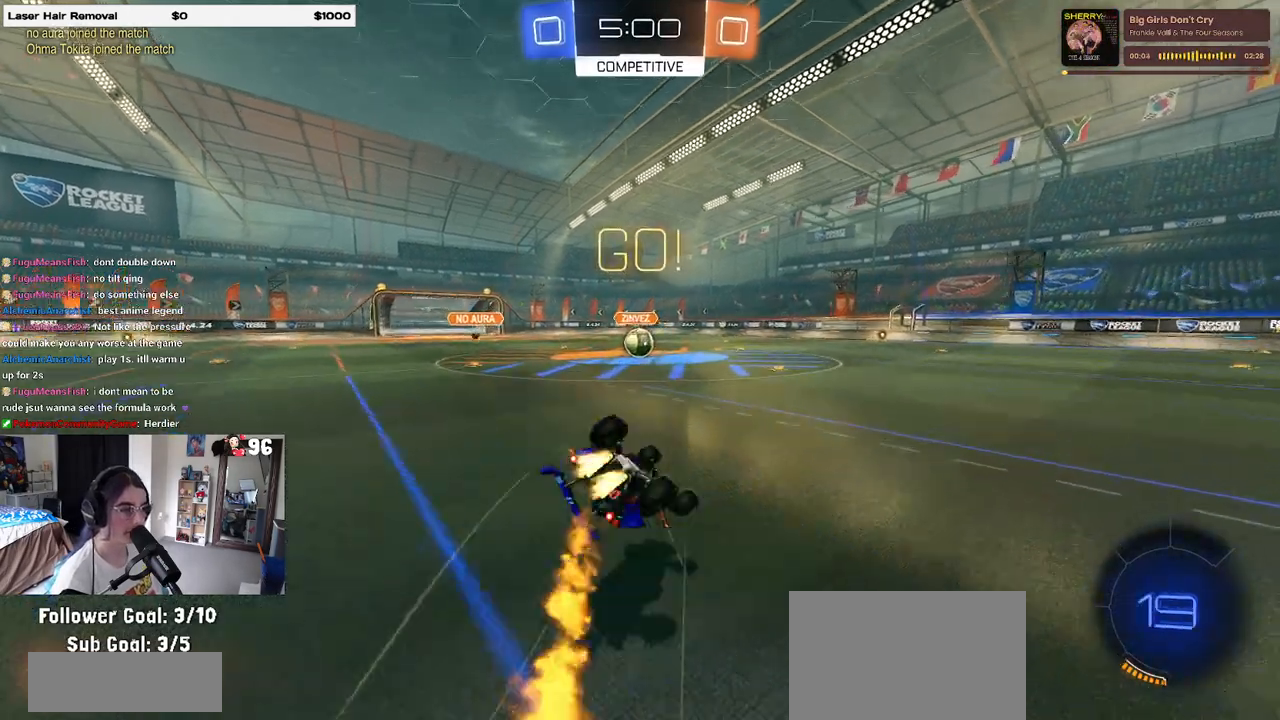
{"buttons": ["SQUARE", "R1", "R2"], "left_stick": "down-left", "right_stick": "center", "events": []}
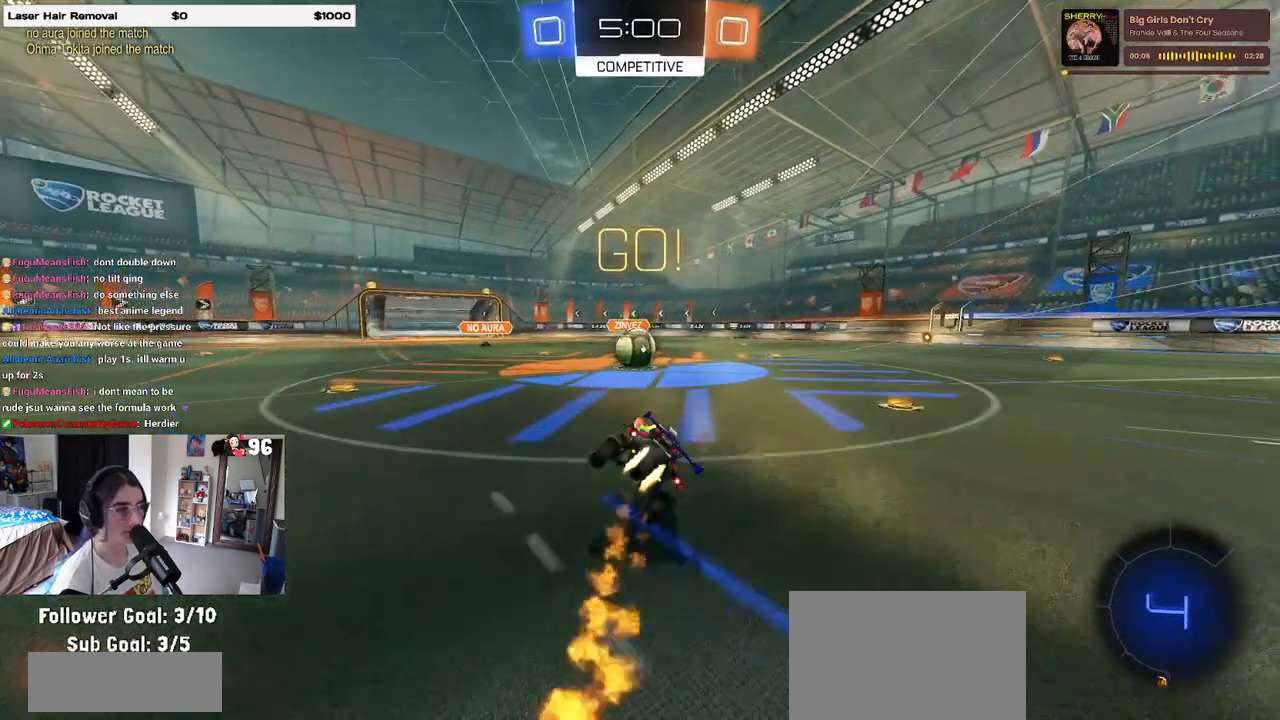
{"buttons": ["R2"], "left_stick": "up-left", "right_stick": "center", "events": [[150, "left_stick", "down-right"], [183, "R1", "up"], [200, "SQUARE", "up"], [267, "left_stick", "center"], [350, "CROSS", "down"], [450, "left_stick", "up-left"], [500, "CROSS", "up"]]}
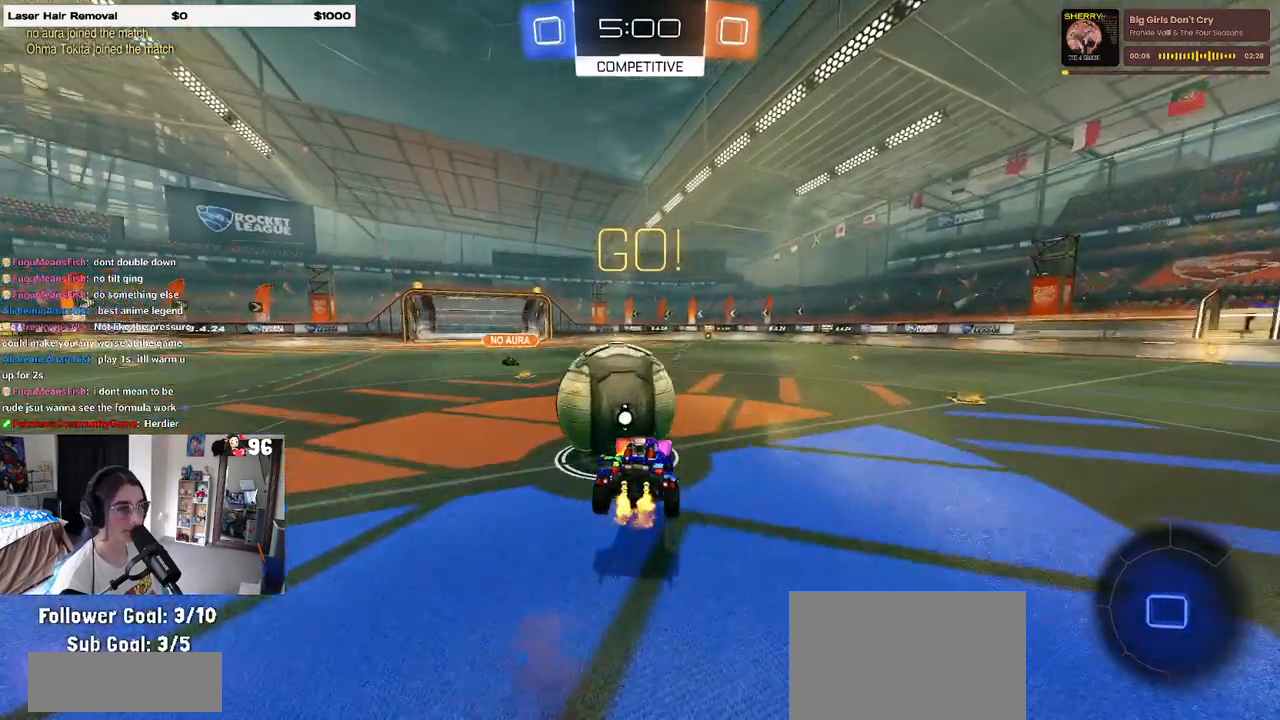
{"buttons": ["SQUARE", "R2"], "left_stick": "down-left", "right_stick": "center", "events": [[67, "CROSS", "down"], [150, "left_stick", "down-left"], [167, "SQUARE", "down"], [217, "CROSS", "up"]]}
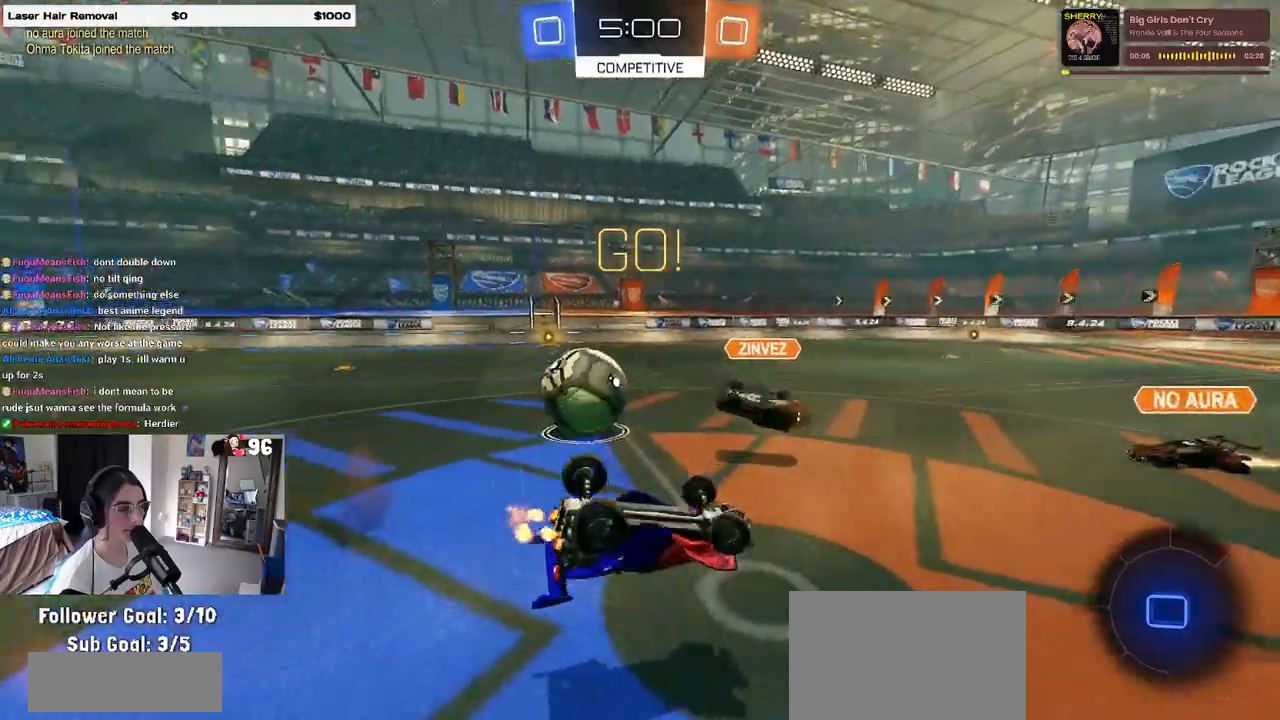
{"buttons": ["R2"], "left_stick": "left", "right_stick": "center", "events": [[383, "left_stick", "left"], [417, "SQUARE", "up"]]}
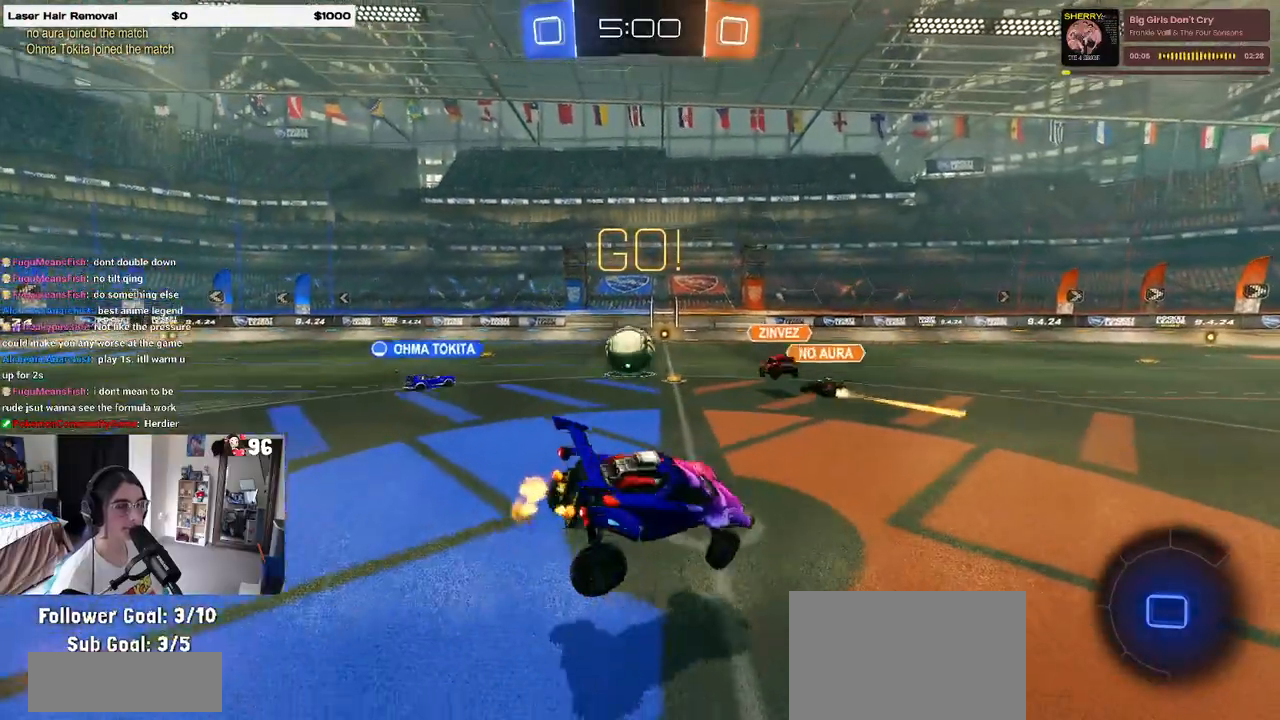
{"buttons": ["R2"], "left_stick": "left", "right_stick": "center", "events": []}
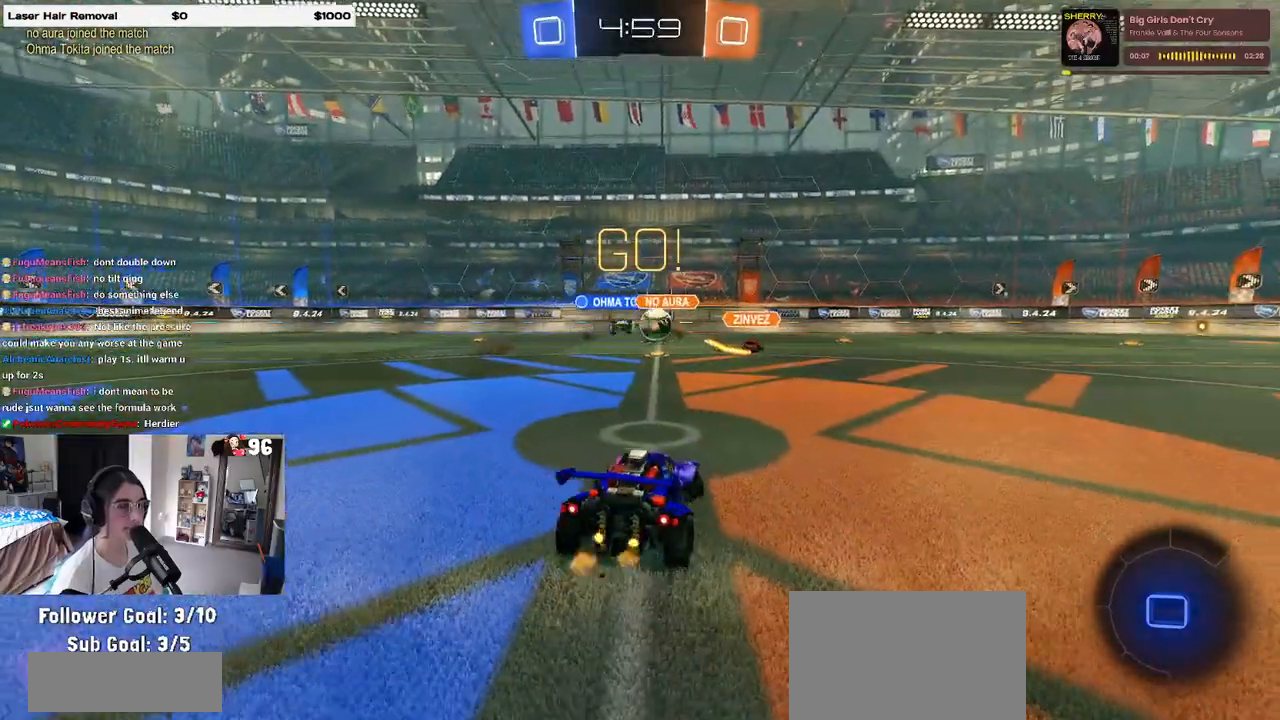
{"buttons": ["R2"], "left_stick": "center", "right_stick": "center", "events": [[467, "left_stick", "center"]]}
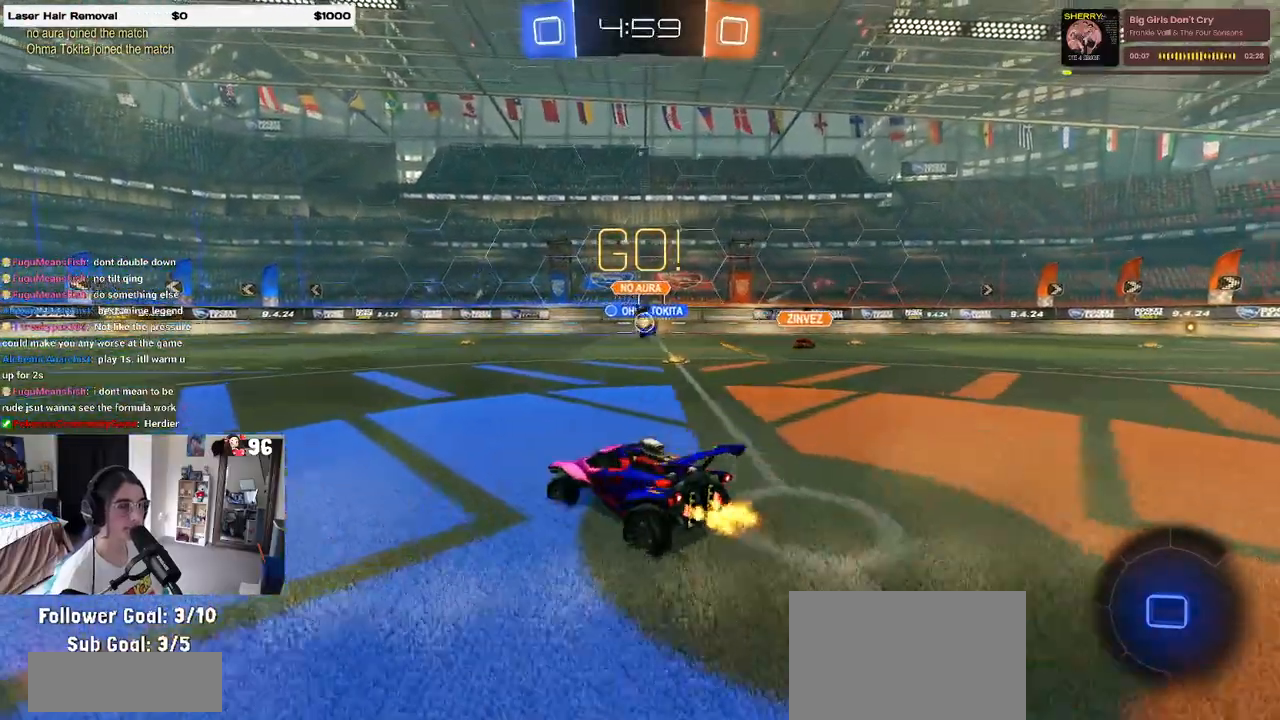
{"buttons": ["CROSS", "R2"], "left_stick": "up", "right_stick": "center", "events": [[117, "TRIANGLE", "down"], [233, "TRIANGLE", "up"], [300, "left_stick", "right"], [467, "CROSS", "down"], [467, "left_stick", "up"]]}
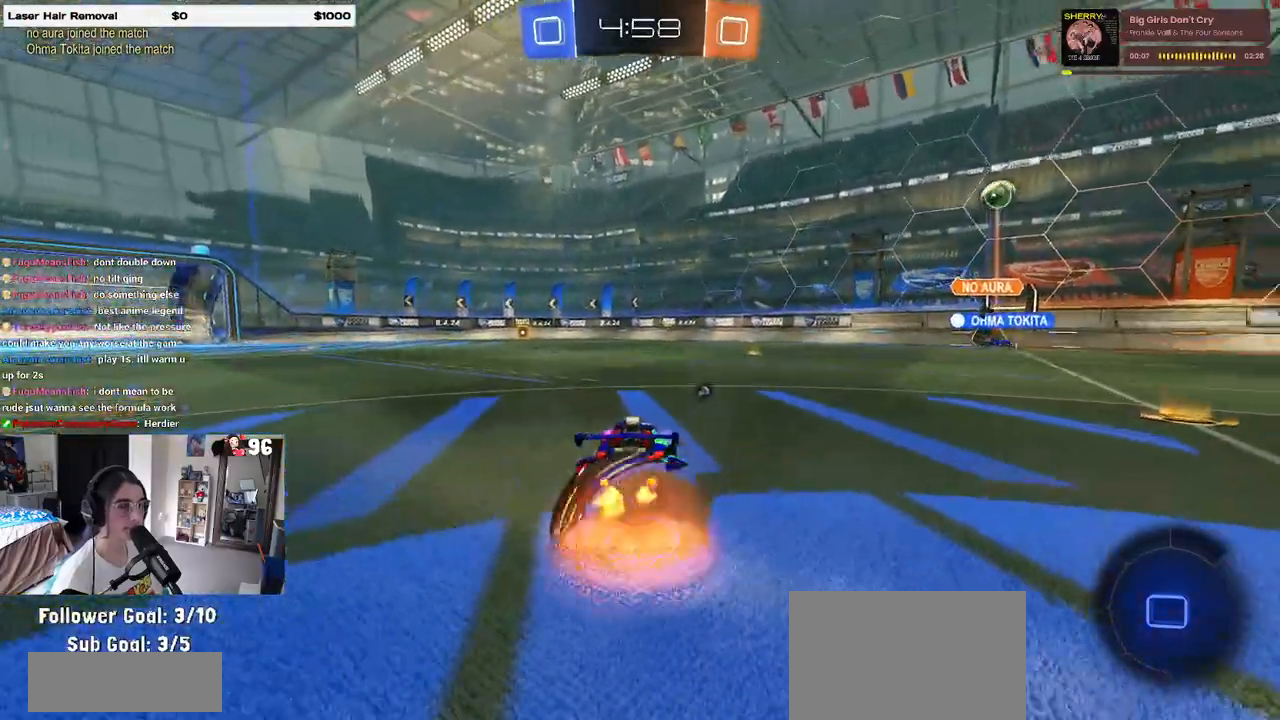
{"buttons": ["SQUARE", "R2"], "left_stick": "down-left", "right_stick": "center", "events": [[33, "CROSS", "up"], [33, "left_stick", "up-left"], [100, "CROSS", "down"], [133, "SQUARE", "down"], [167, "CROSS", "up"], [167, "left_stick", "down"], [400, "left_stick", "down-left"]]}
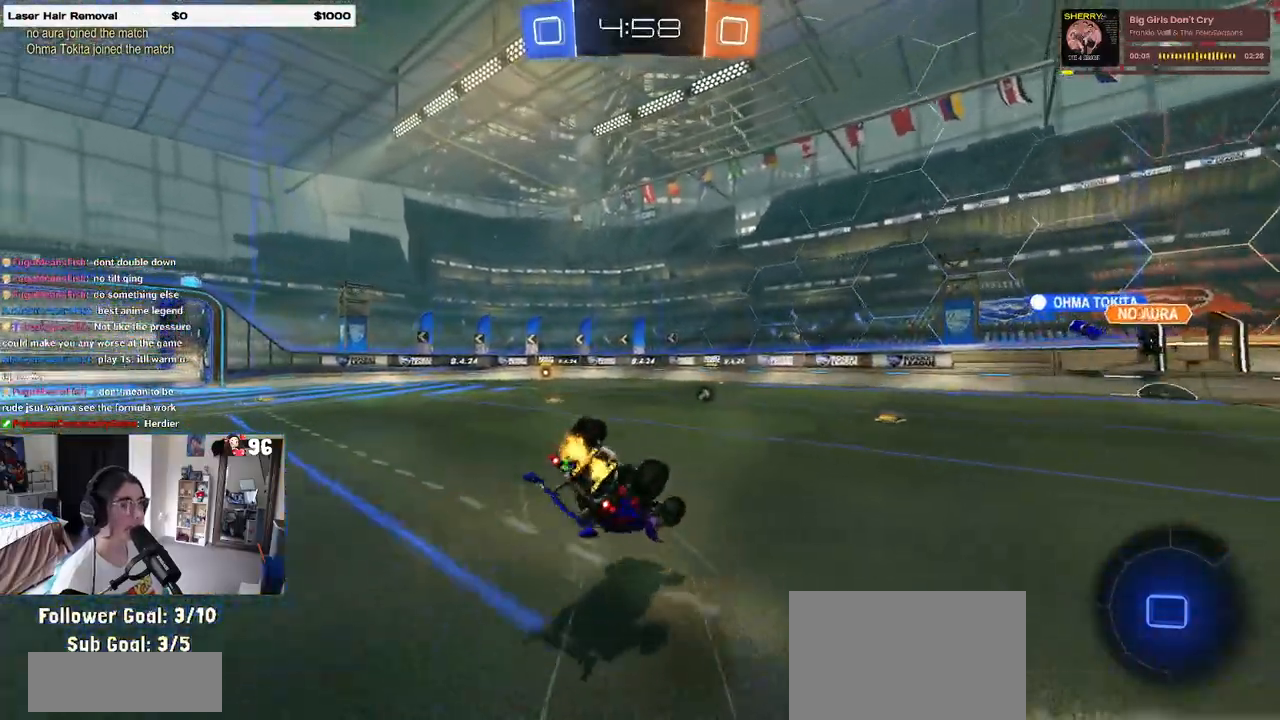
{"buttons": ["SQUARE", "R2"], "left_stick": "down-left", "right_stick": "center", "events": []}
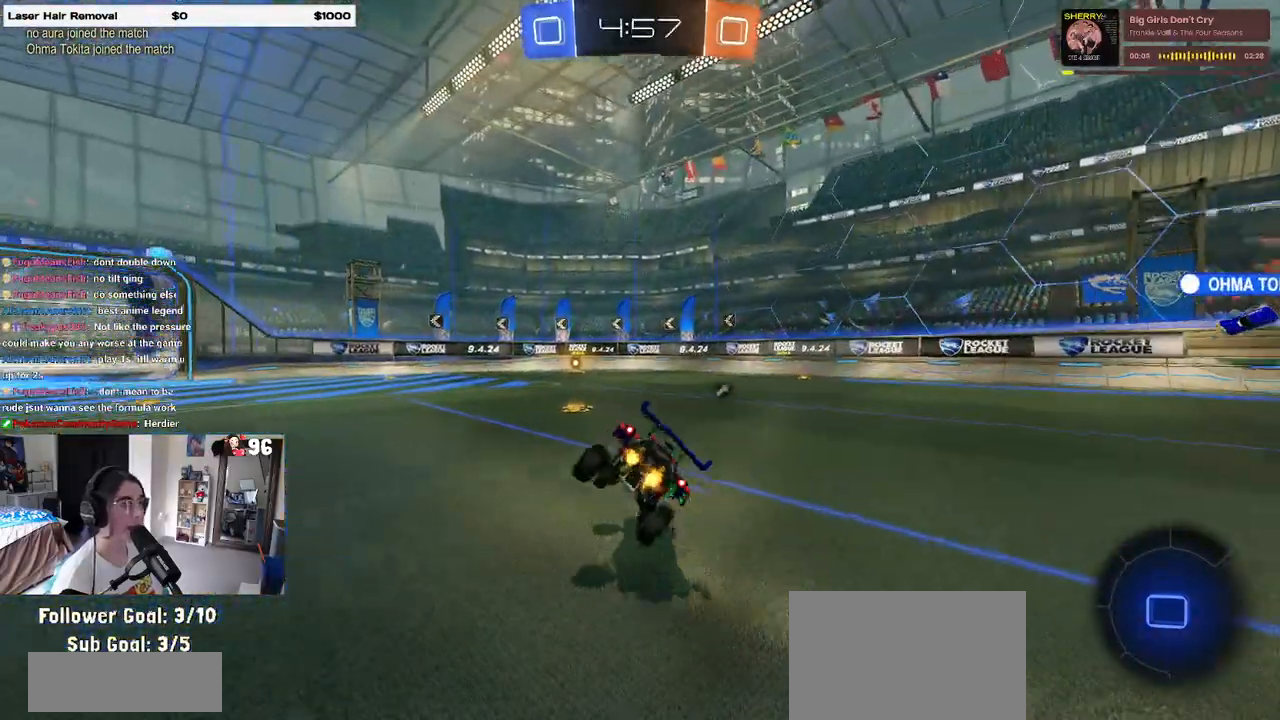
{"buttons": ["R2"], "left_stick": "center", "right_stick": "center", "events": [[17, "SQUARE", "up"], [150, "left_stick", "down"], [233, "CROSS", "down"], [267, "CROSS", "up"], [500, "left_stick", "center"]]}
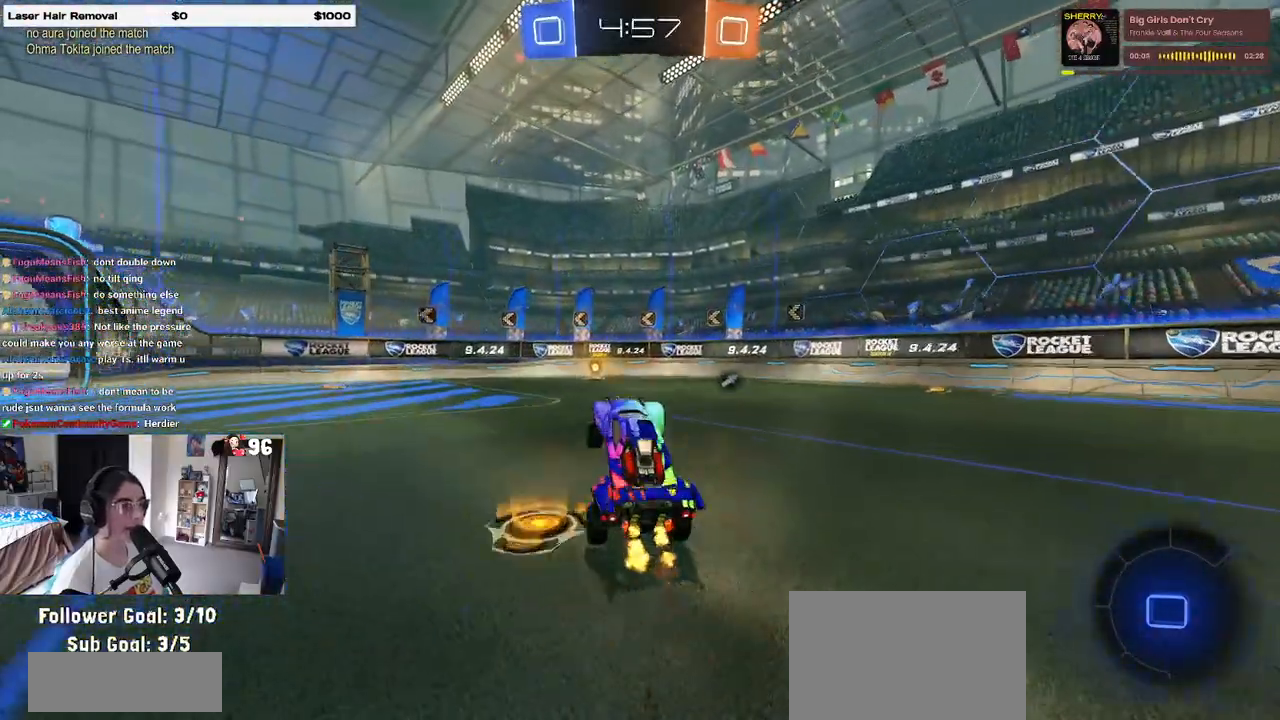
{"buttons": ["CROSS", "R2"], "left_stick": "up", "right_stick": "center", "events": [[33, "left_stick", "up"], [483, "CROSS", "down"]]}
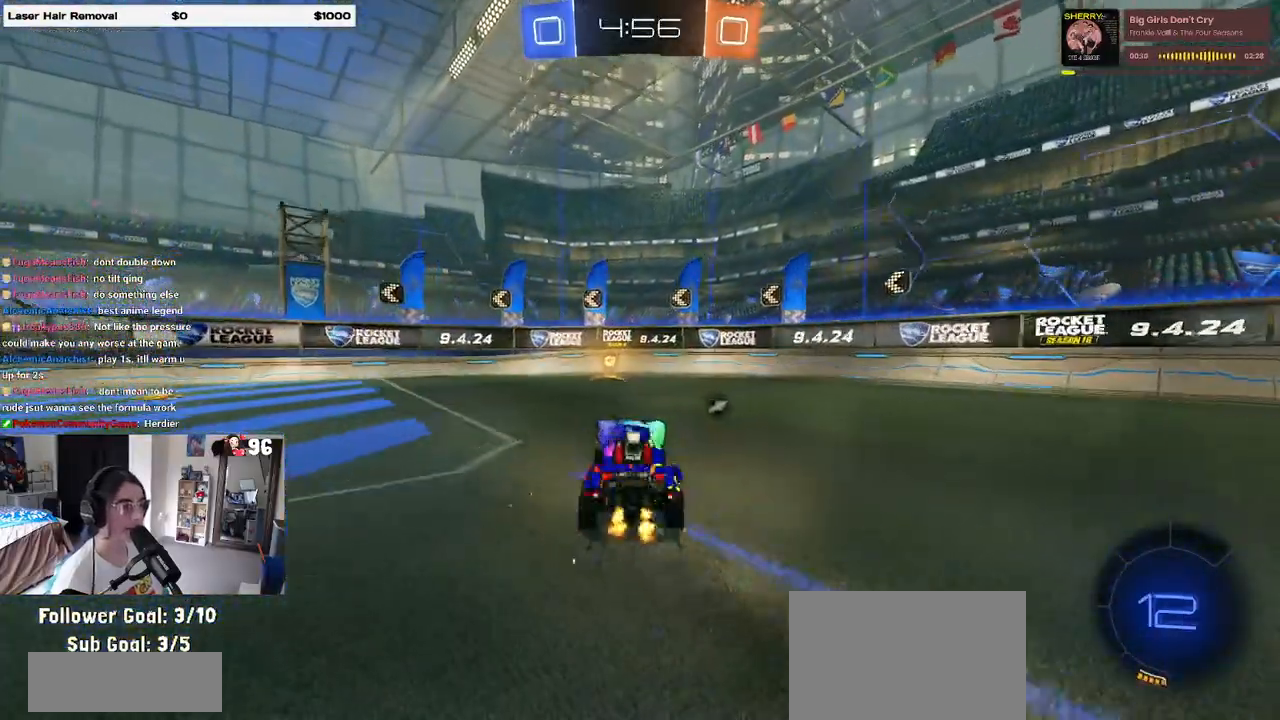
{"buttons": ["R2"], "left_stick": "left", "right_stick": "center", "events": [[67, "CROSS", "up"], [133, "left_stick", "center"], [217, "TRIANGLE", "down"], [350, "TRIANGLE", "up"], [500, "left_stick", "left"]]}
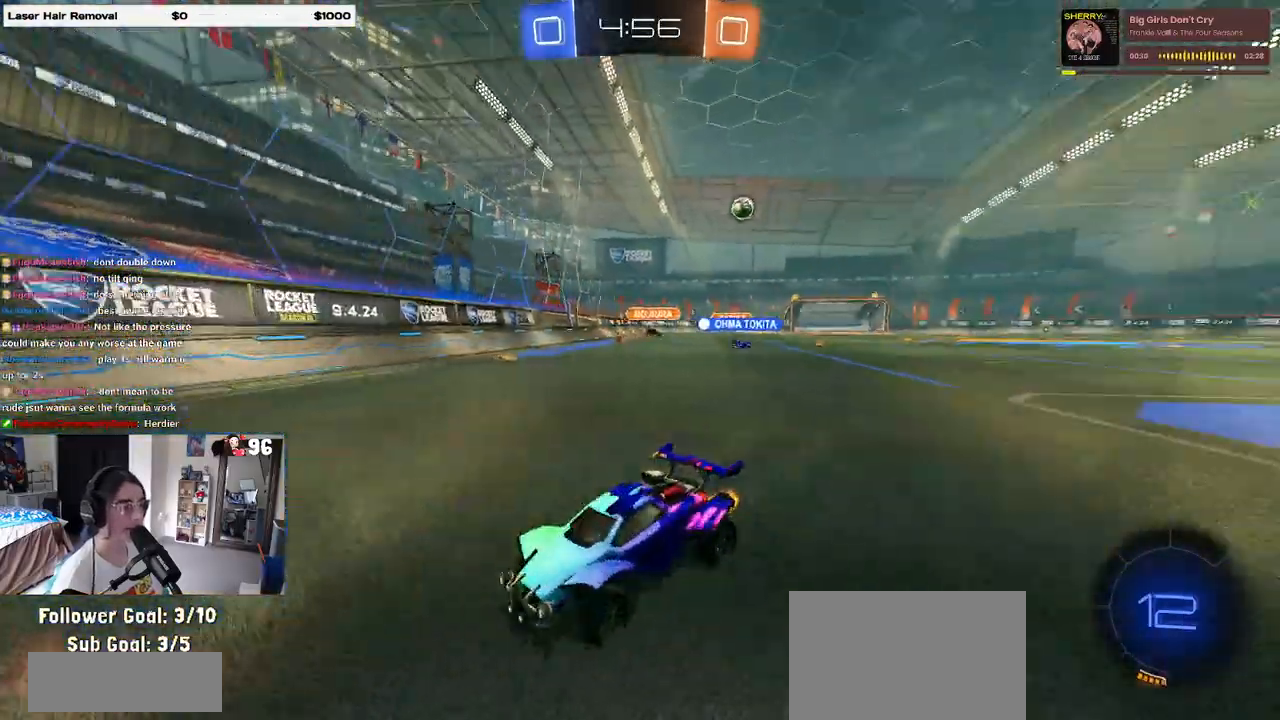
{"buttons": ["R2"], "left_stick": "left", "right_stick": "center", "events": [[50, "SQUARE", "down"], [183, "SQUARE", "up"]]}
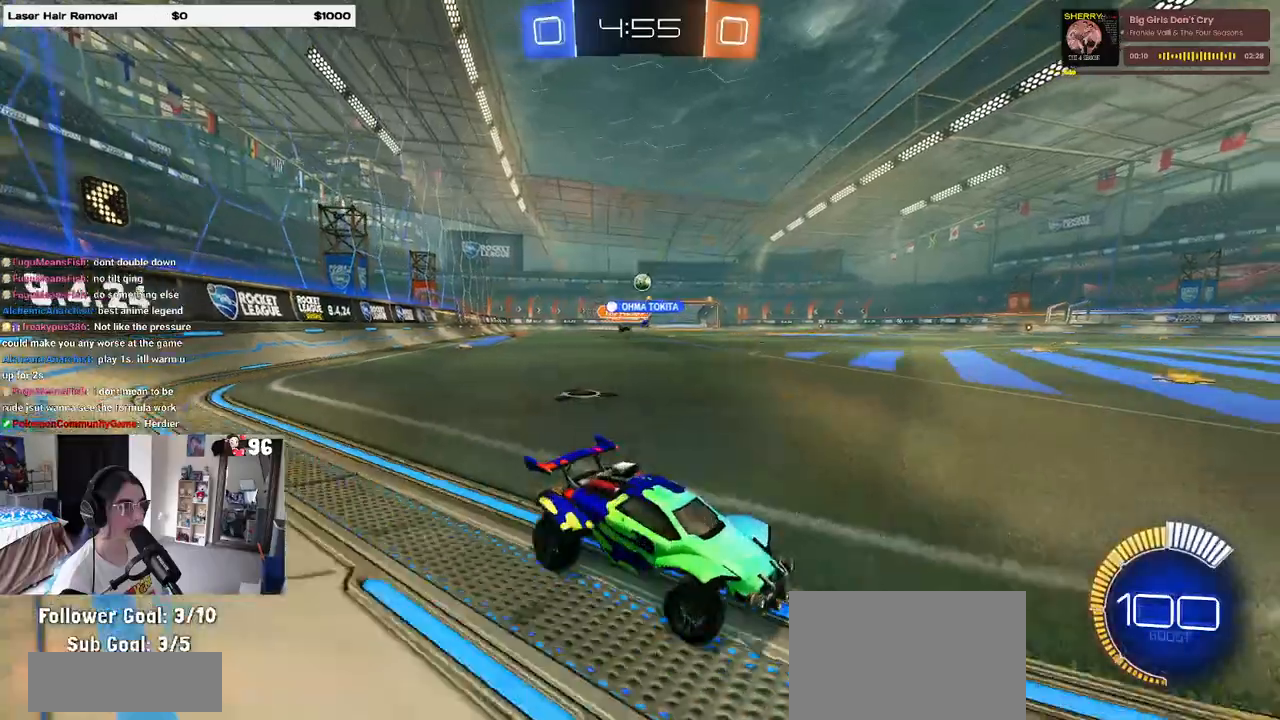
{"buttons": ["R2"], "left_stick": "left", "right_stick": "center", "events": []}
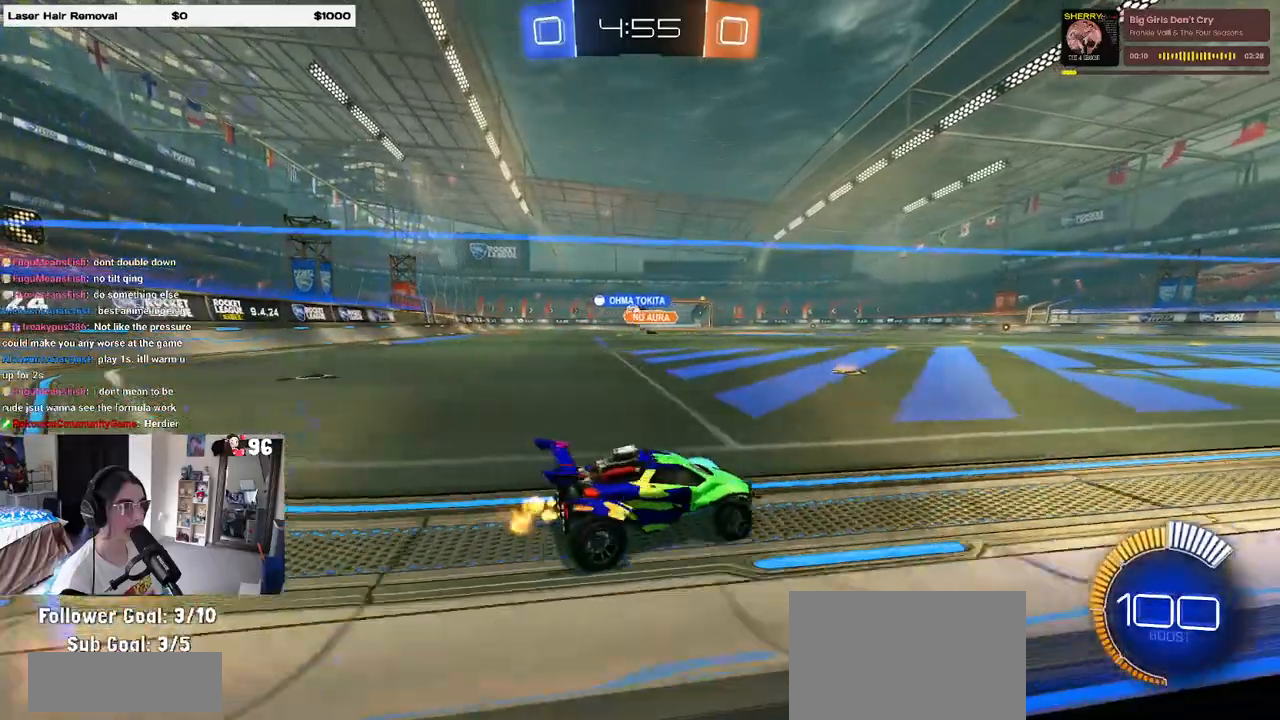
{"buttons": ["R1", "R2"], "left_stick": "center", "right_stick": "center", "events": [[250, "R1", "down"], [500, "left_stick", "center"]]}
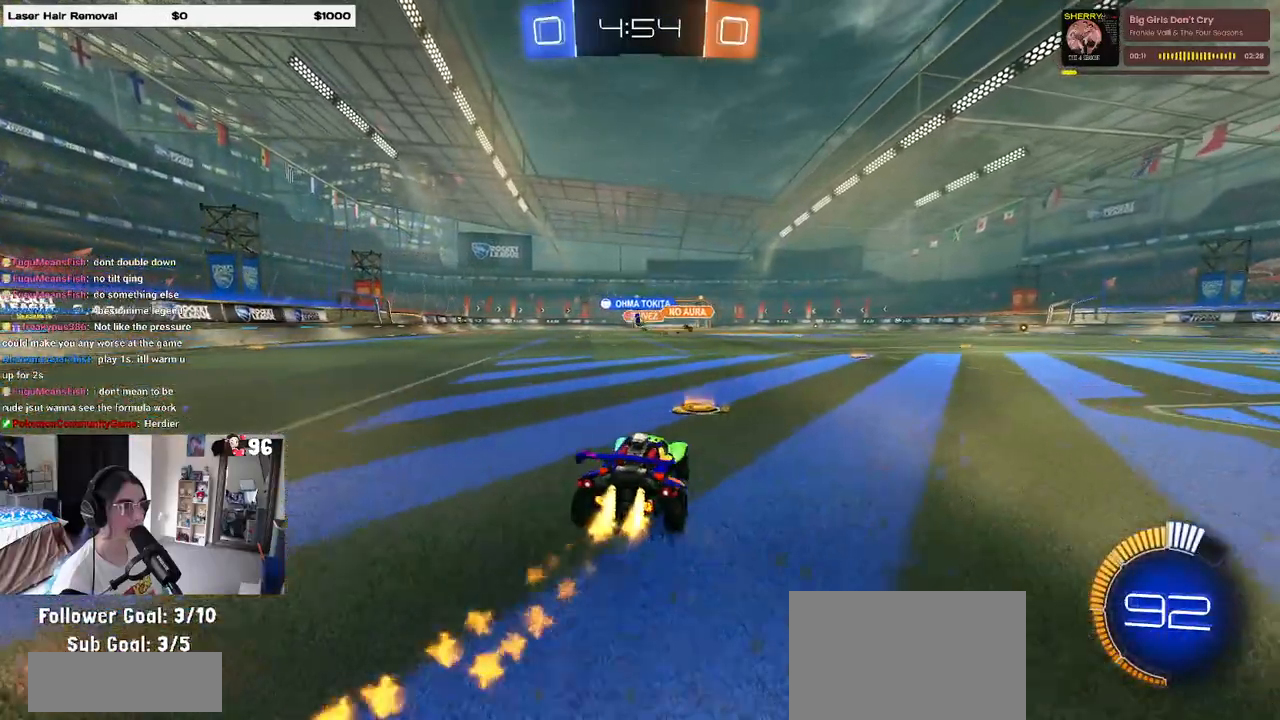
{"buttons": ["R2"], "left_stick": "center", "right_stick": "center", "events": [[50, "left_stick", "right"], [167, "R1", "up"], [167, "left_stick", "center"]]}
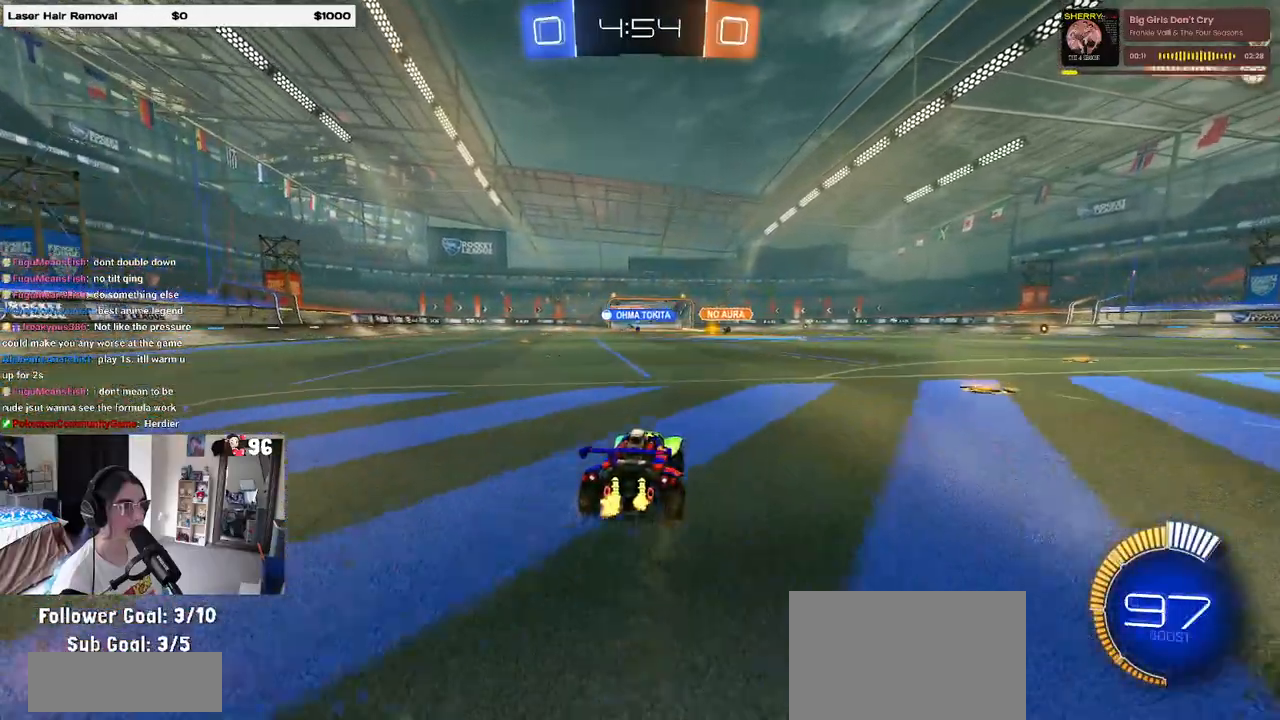
{"buttons": ["R2"], "left_stick": "right", "right_stick": "center", "events": [[117, "left_stick", "right"]]}
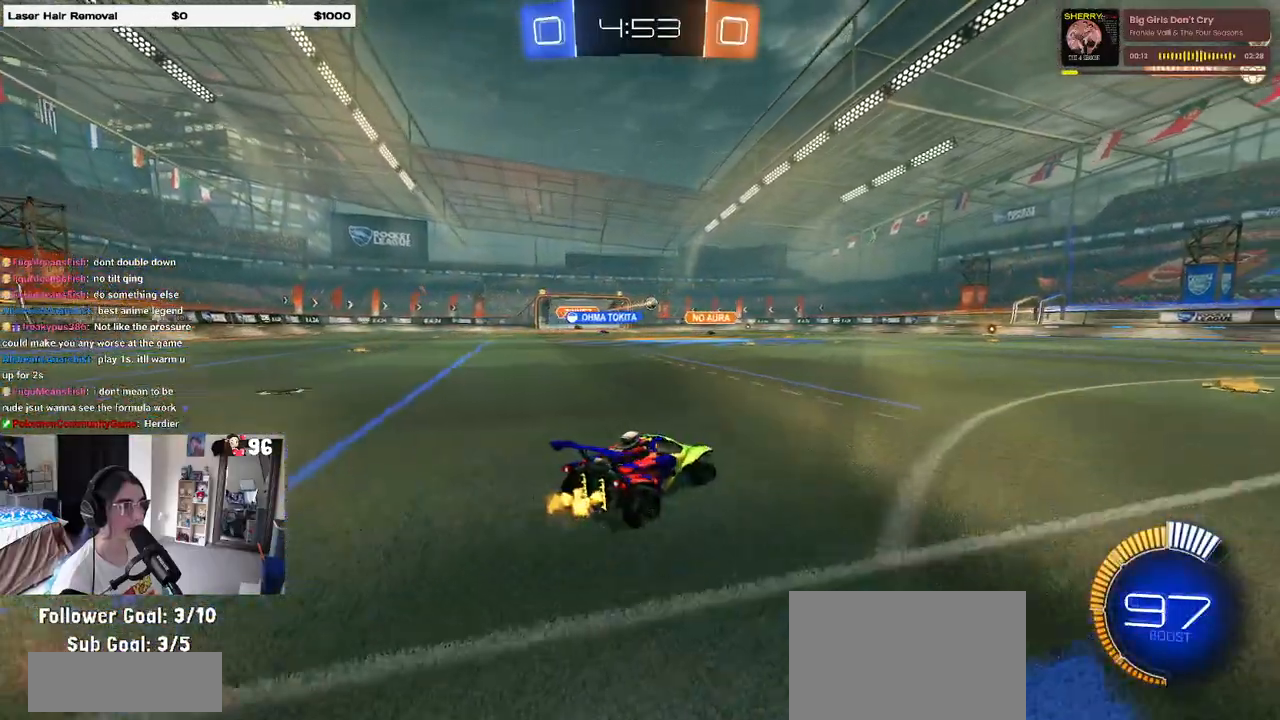
{"buttons": ["SQUARE", "R2"], "left_stick": "down-left", "right_stick": "center", "events": [[133, "CROSS", "down"], [167, "left_stick", "up"], [233, "CROSS", "up"], [233, "left_stick", "up-left"], [283, "CROSS", "down"], [367, "SQUARE", "down"], [367, "left_stick", "down-left"], [400, "CROSS", "up"]]}
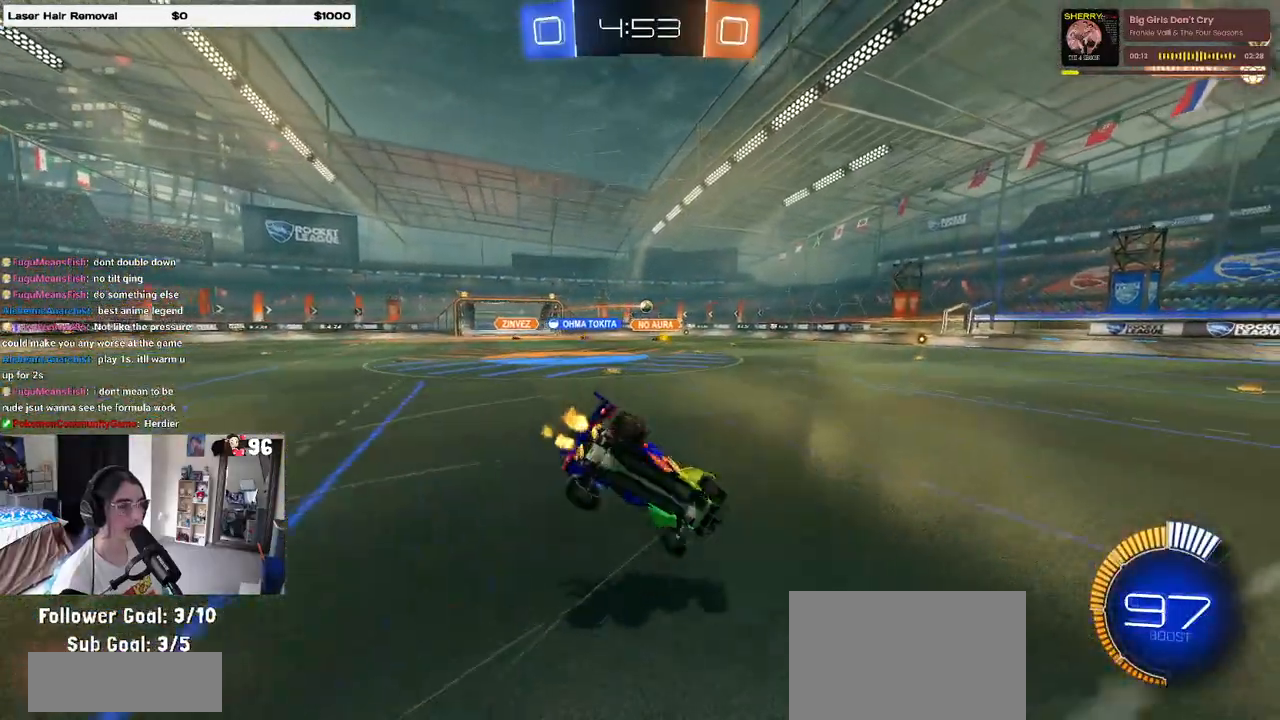
{"buttons": ["SQUARE", "R2"], "left_stick": "down-left", "right_stick": "center", "events": []}
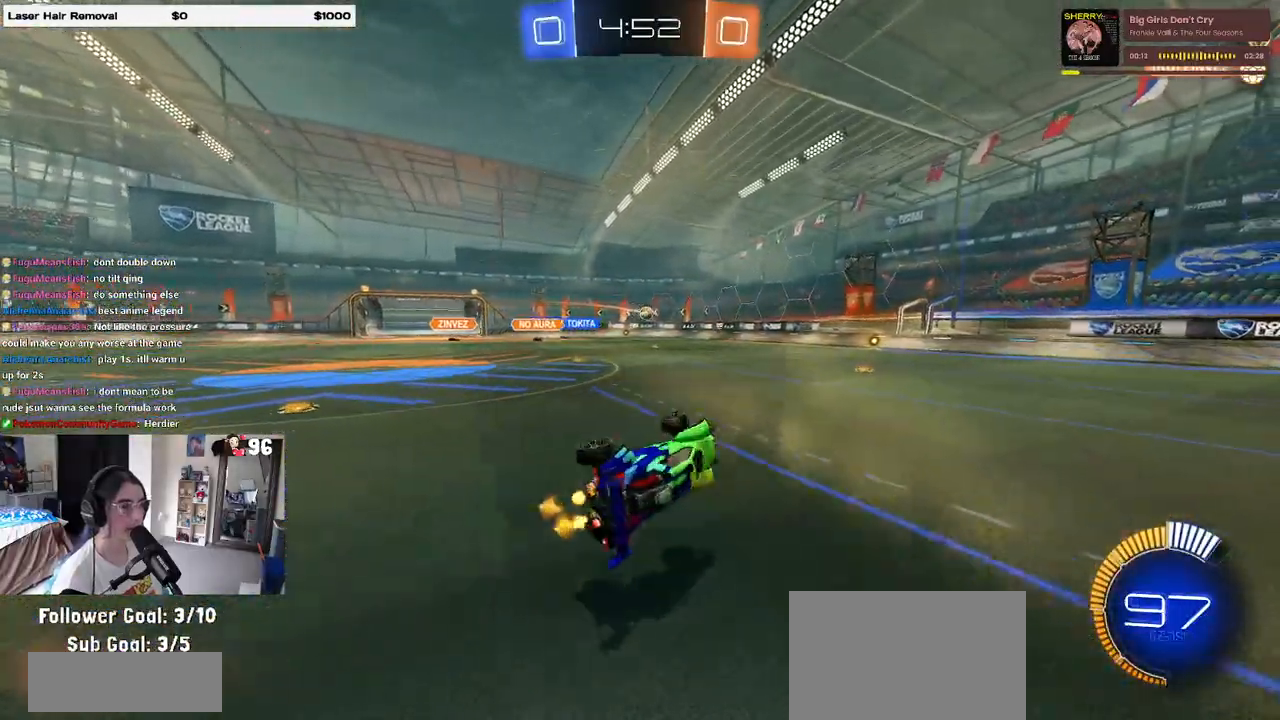
{"buttons": ["R2"], "left_stick": "center", "right_stick": "center", "events": [[150, "SQUARE", "up"], [167, "left_stick", "center"]]}
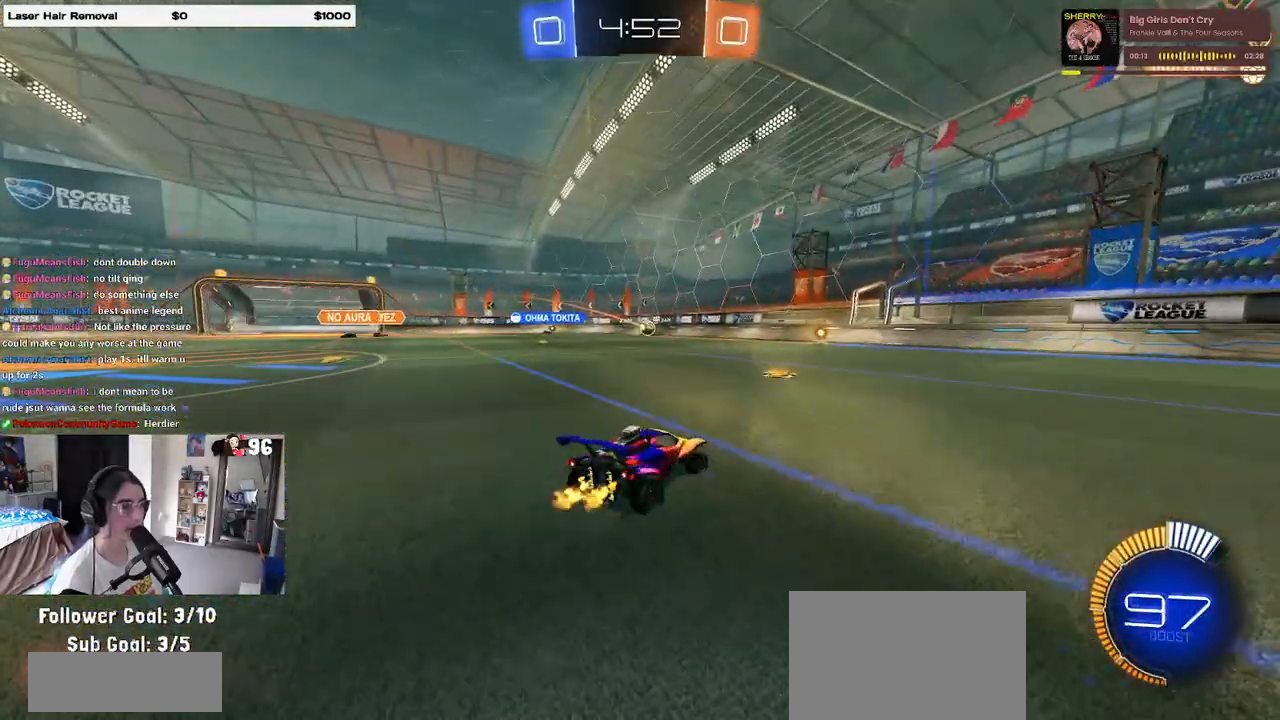
{"buttons": ["R2"], "left_stick": "center", "right_stick": "center", "events": []}
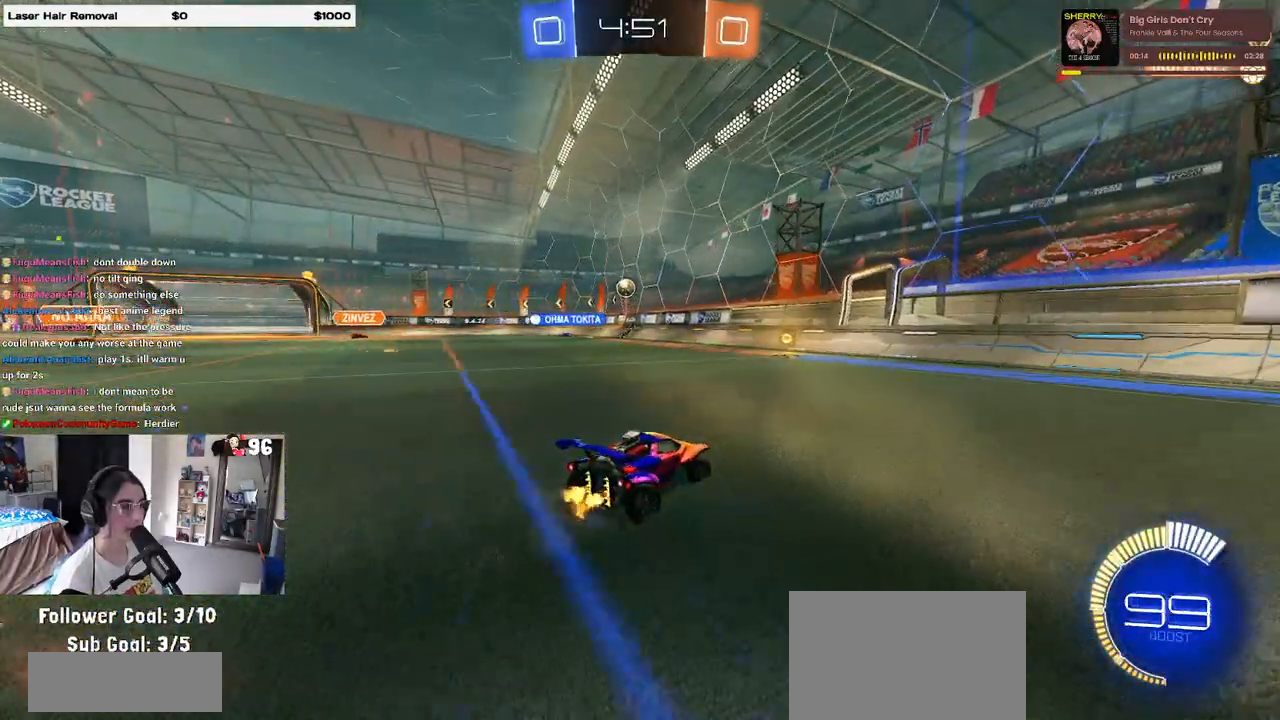
{"buttons": ["L2", "R2"], "left_stick": "up-left", "right_stick": "center", "events": [[50, "left_stick", "right"], [133, "left_stick", "center"], [283, "L2", "down"], [283, "R2", "up"], [300, "left_stick", "right"], [367, "left_stick", "up"], [417, "left_stick", "up-left"], [500, "R2", "down"]]}
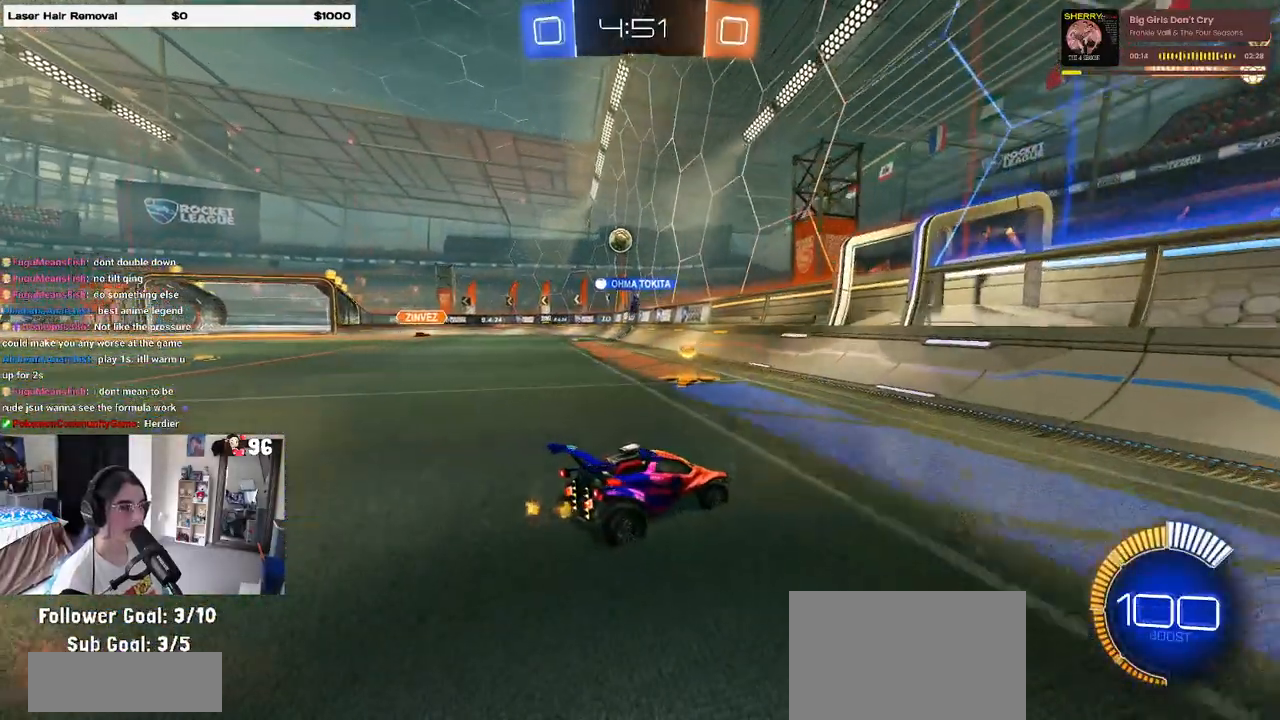
{"buttons": ["R2"], "left_stick": "left", "right_stick": "center", "events": [[50, "L2", "up"], [117, "left_stick", "center"], [267, "left_stick", "left"]]}
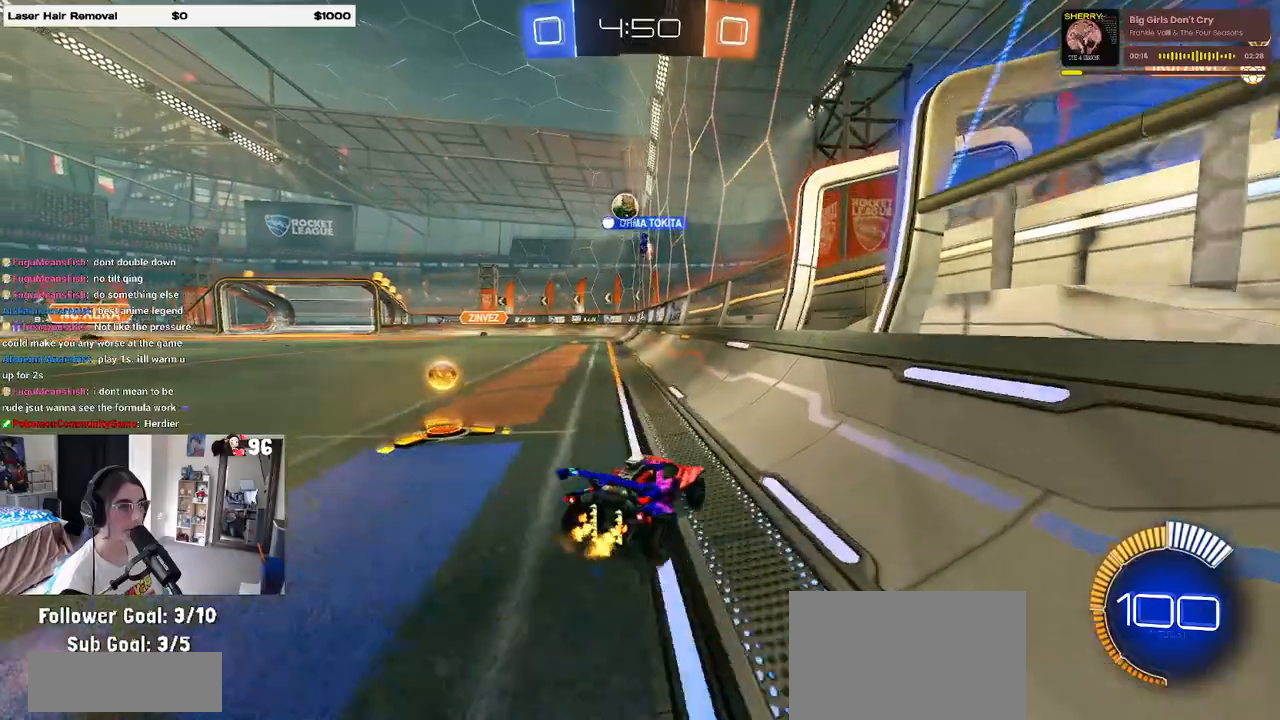
{"buttons": [], "left_stick": "left", "right_stick": "center", "events": [[483, "R2", "up"]]}
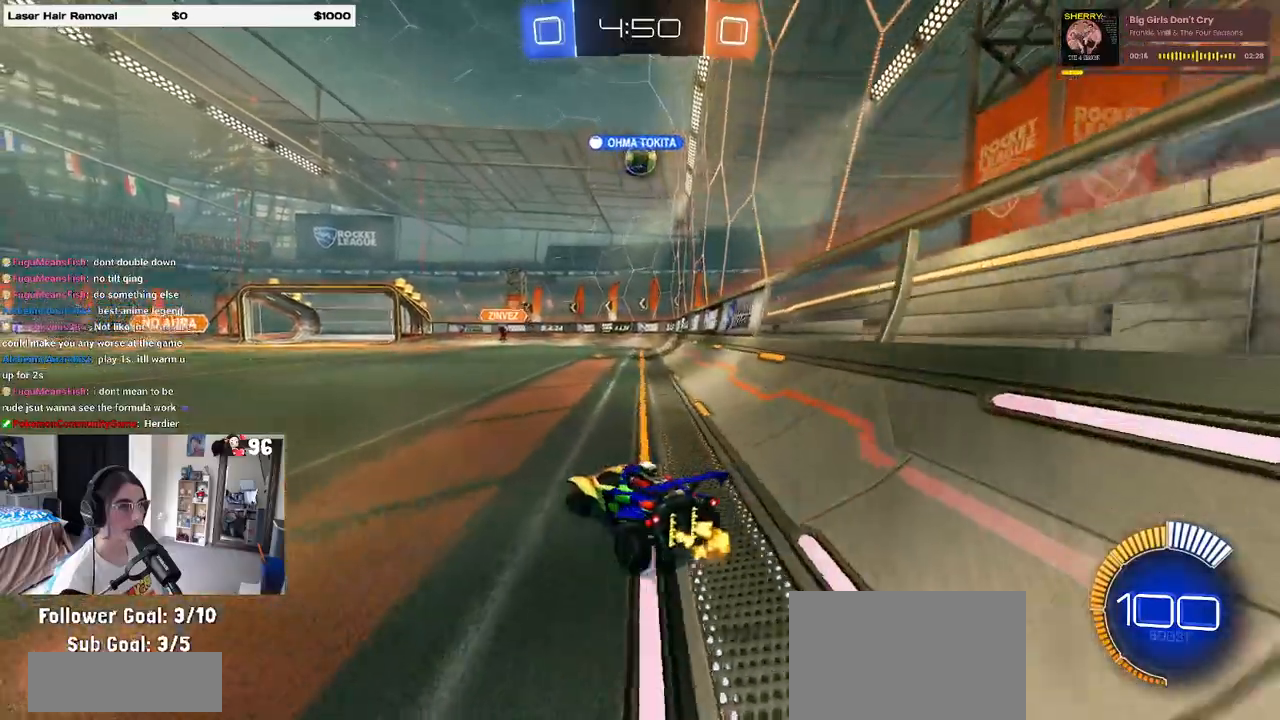
{"buttons": ["R2"], "left_stick": "right", "right_stick": "center", "events": [[17, "left_stick", "center"], [33, "L2", "down"], [117, "left_stick", "right"], [150, "R2", "down"], [183, "L2", "up"]]}